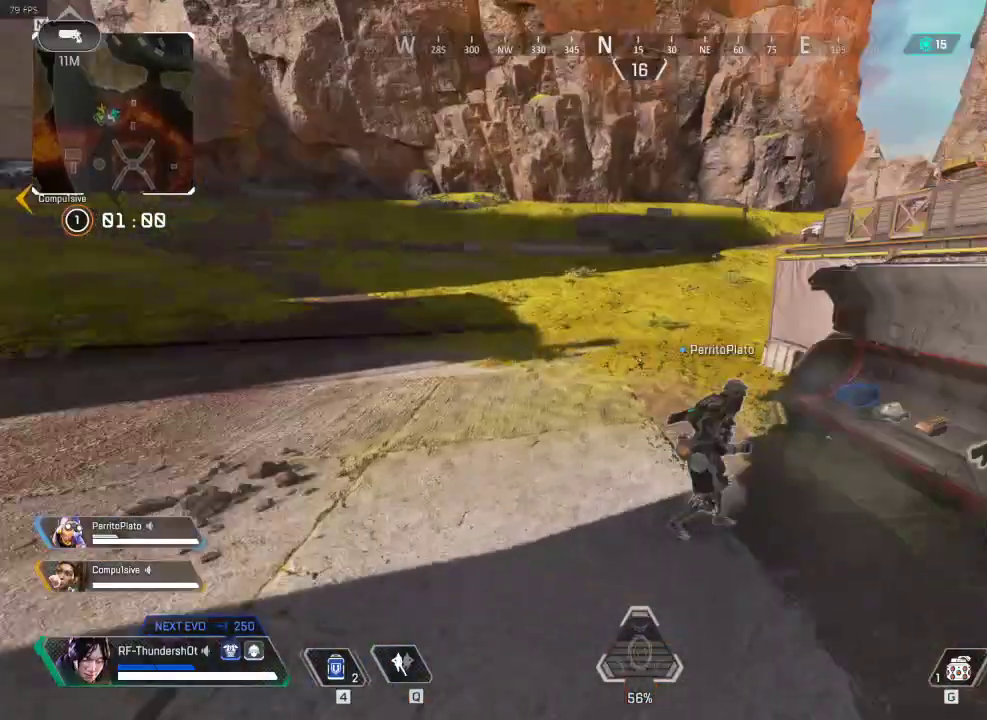
Gameplay with keyboard; each line is a JSON object with the keys held at the frame after it. "events" lists presses ("down") and releases ("up") of "1", "2", "3", "4", "5", "a", "alt", "c", "caps_lock", "ctrl", "d", "down", "e", "escape", "f", "g", "left", "q", "r", "right", "s", "shift", "space", "super", "t", "tab", "up", "v", "w", "x" and "z" between this image and that frame as [ms after this image, input, new state], when the widget could be followed in between. No other keys are recorded. Mouse input is not recorded.
{"keys": ["a", "shift", "w"], "events": [[67, "w", "down"], [83, "shift", "down"]]}
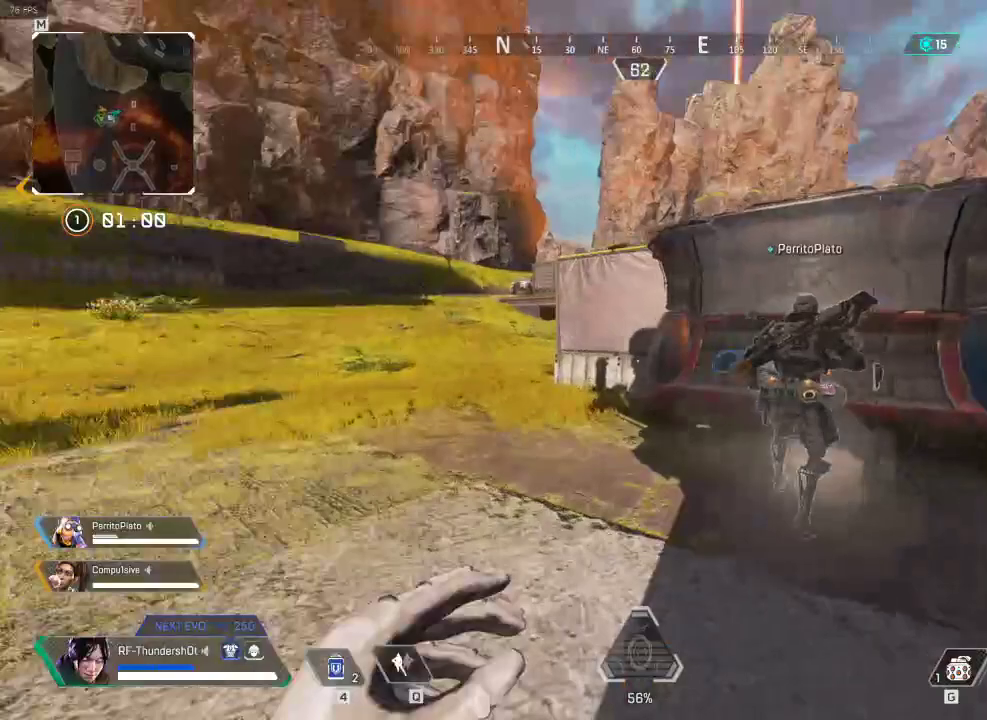
{"keys": [], "events": [[217, "a", "up"], [217, "shift", "up"], [417, "w", "up"]]}
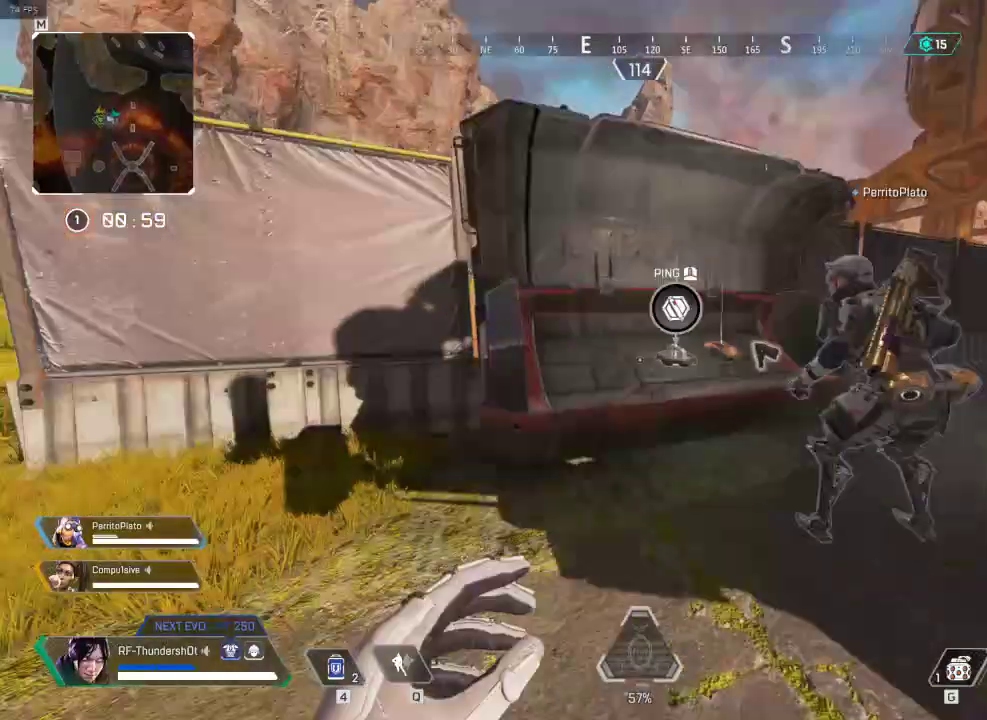
{"keys": ["tab", "w"], "events": [[150, "w", "down"], [183, "tab", "down"], [350, "tab", "up"], [450, "tab", "down"]]}
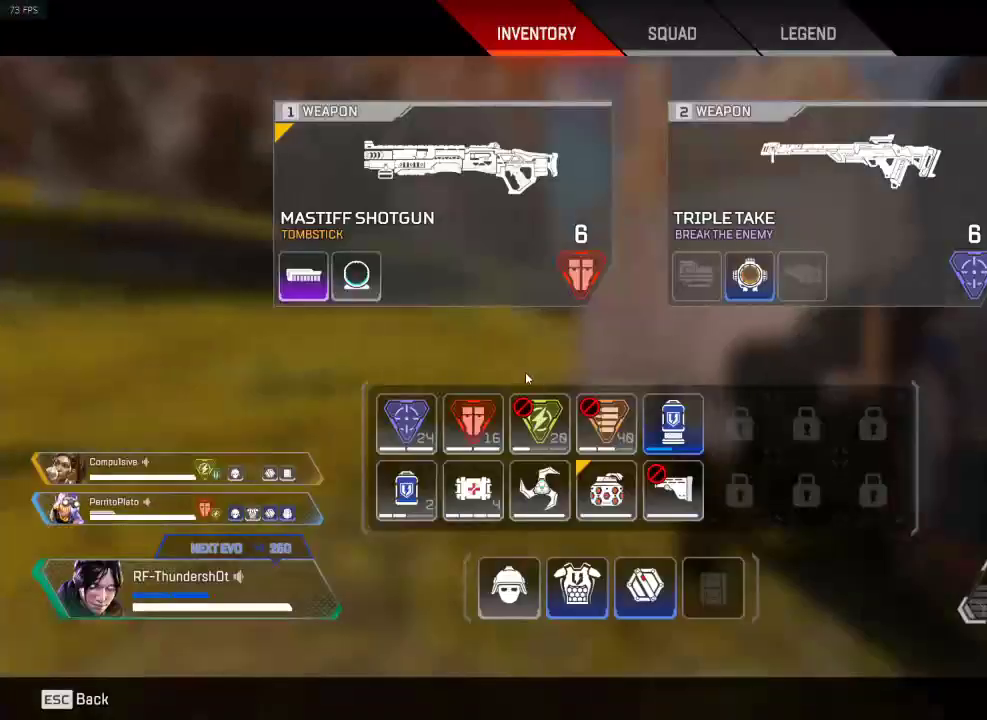
{"keys": ["w"], "events": [[17, "tab", "up"], [167, "shift", "down"], [401, "shift", "up"]]}
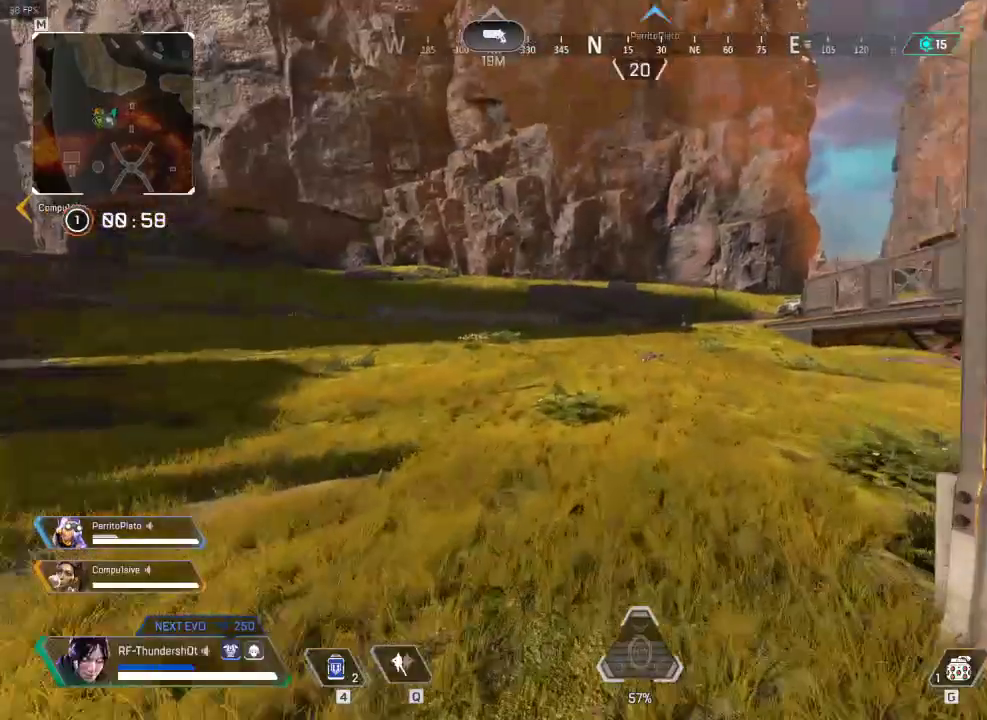
{"keys": ["w"], "events": [[17, "tab", "down"], [117, "tab", "up"]]}
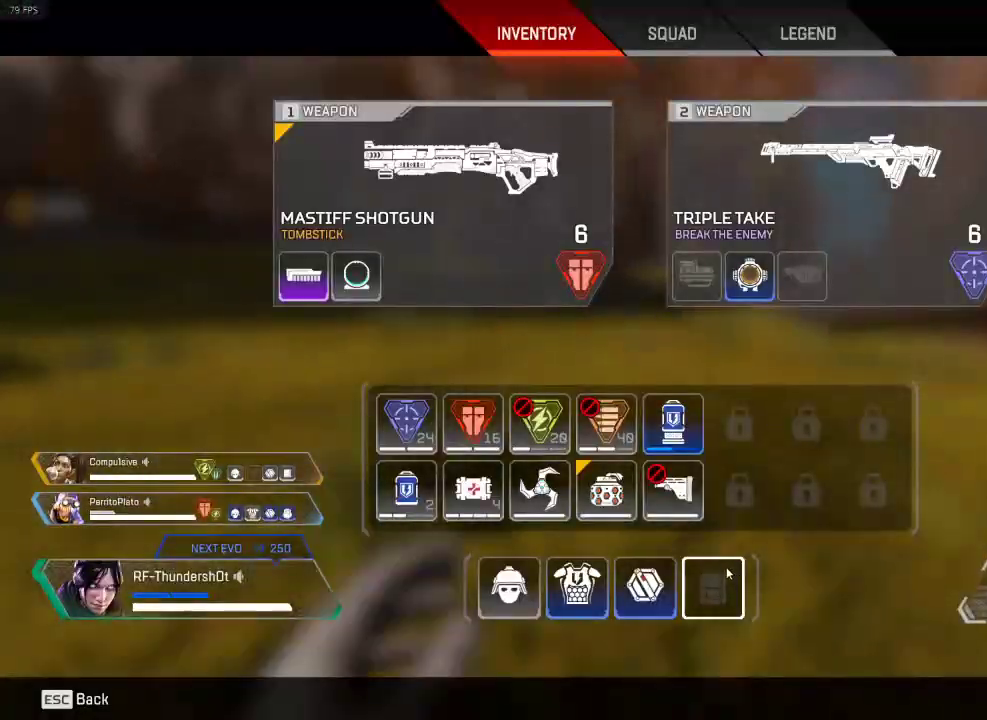
{"keys": ["w"], "events": []}
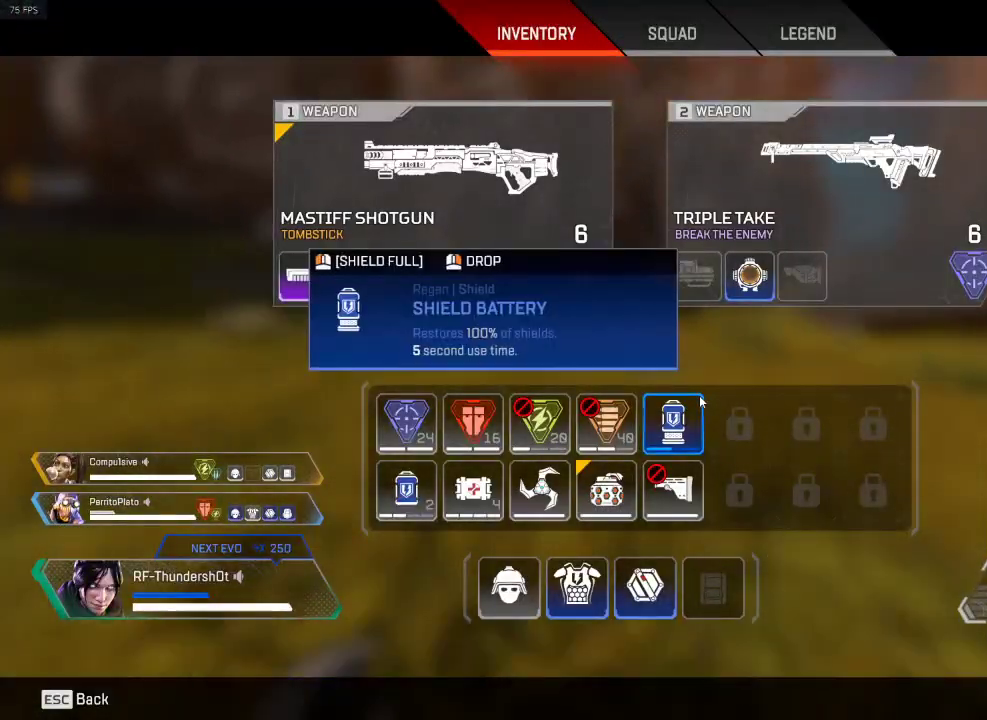
{"keys": ["w"], "events": []}
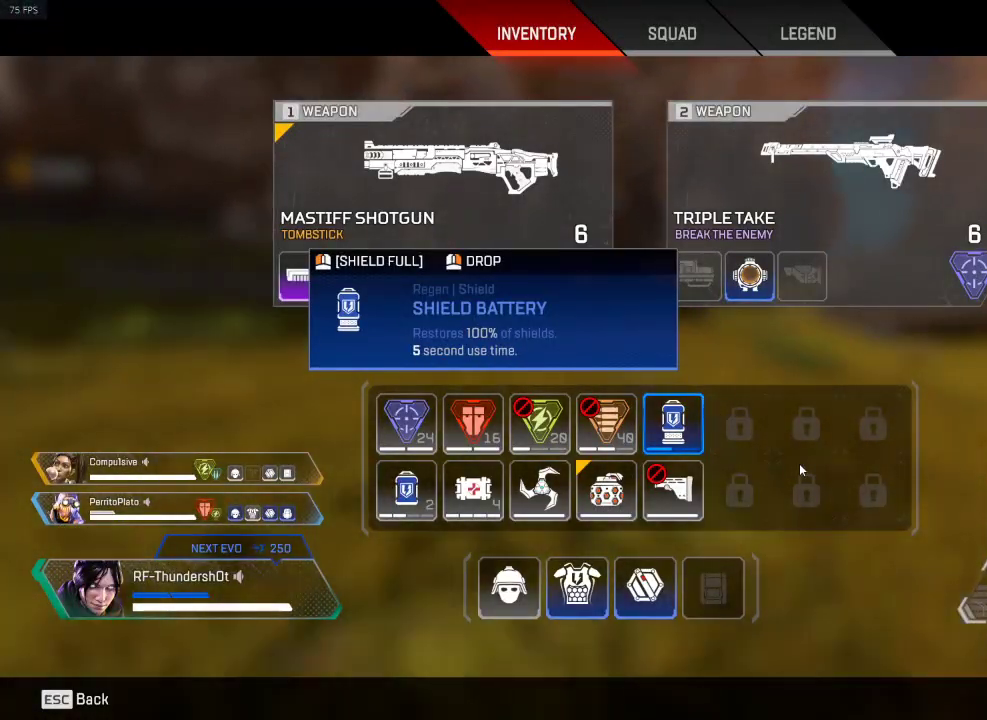
{"keys": ["w"], "events": []}
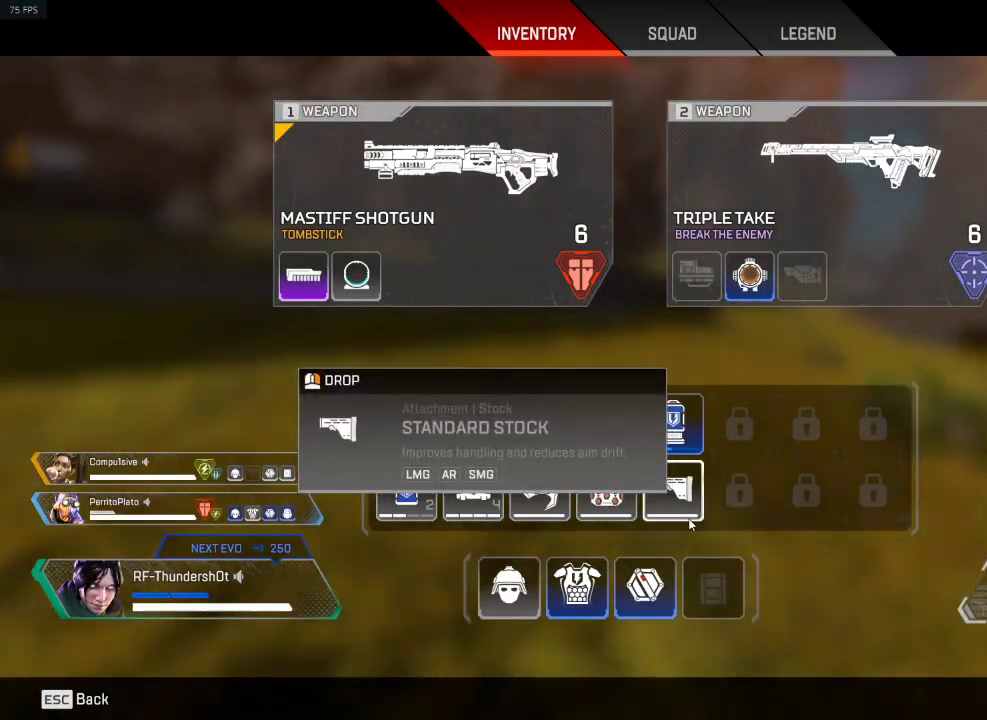
{"keys": ["w"], "events": [[267, "tab", "down"], [384, "tab", "up"]]}
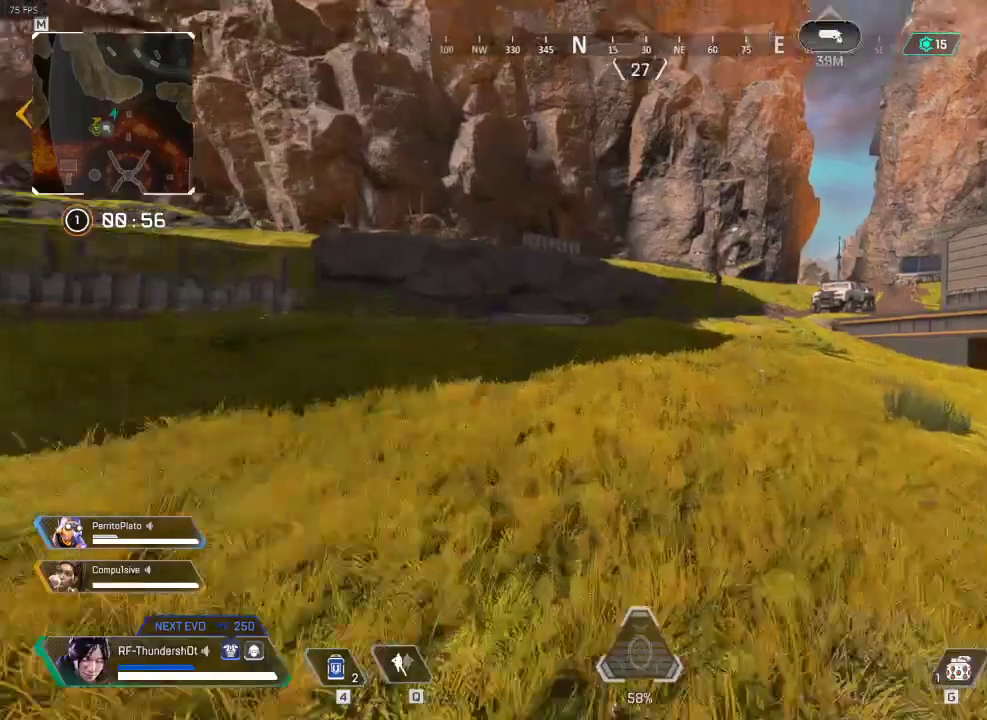
{"keys": ["shift", "w"], "events": [[167, "shift", "down"]]}
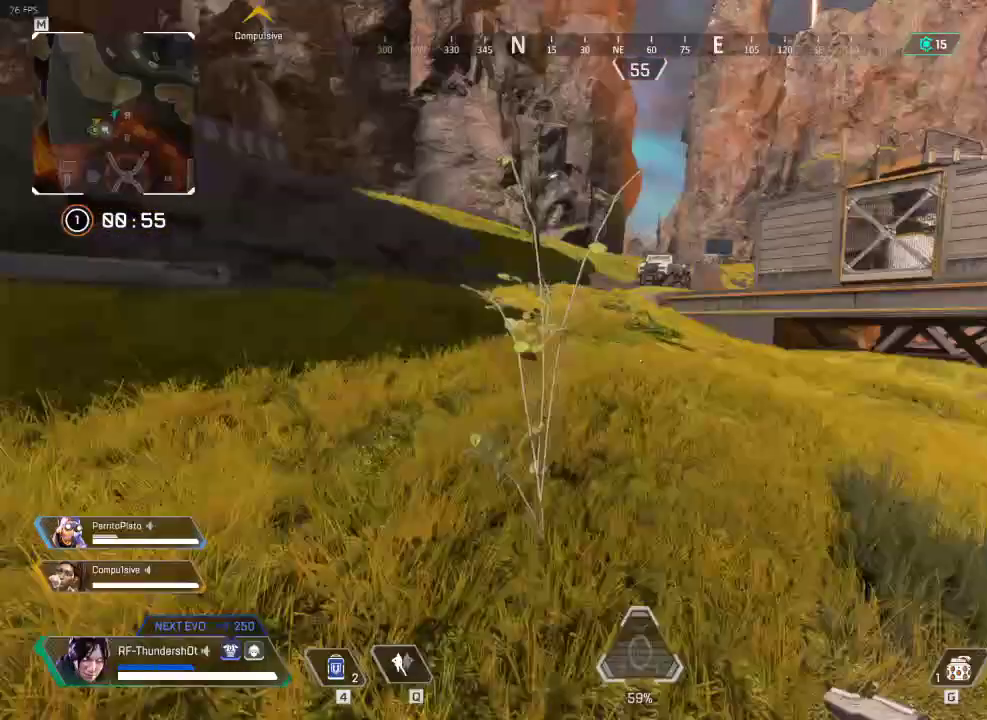
{"keys": ["shift", "space", "w"], "events": [[484, "space", "down"]]}
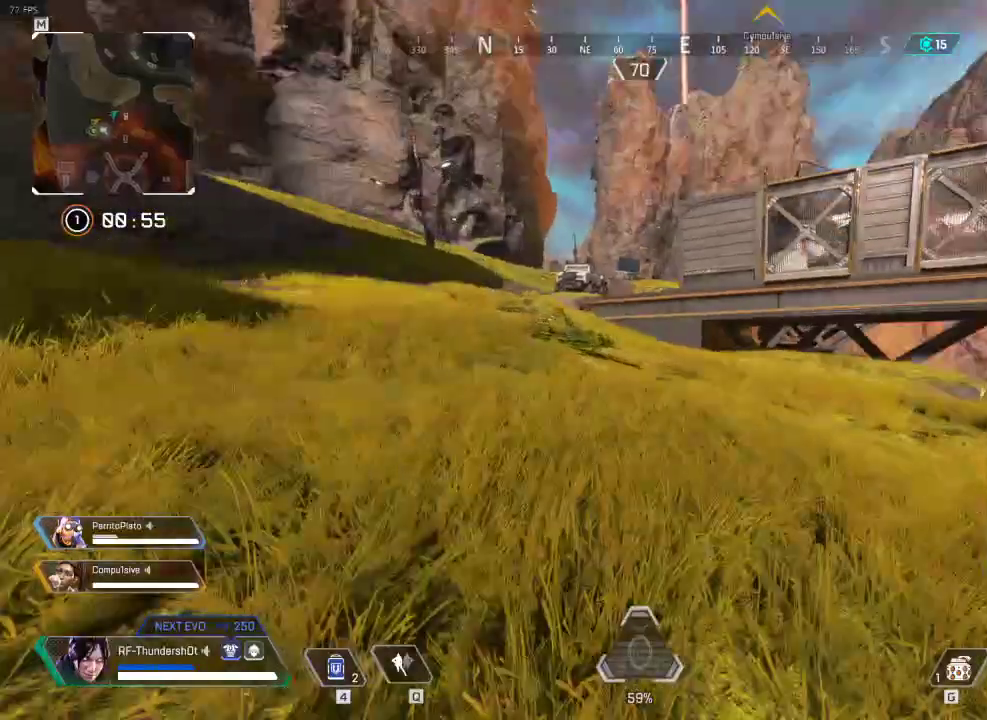
{"keys": ["shift", "w"], "events": [[233, "space", "up"]]}
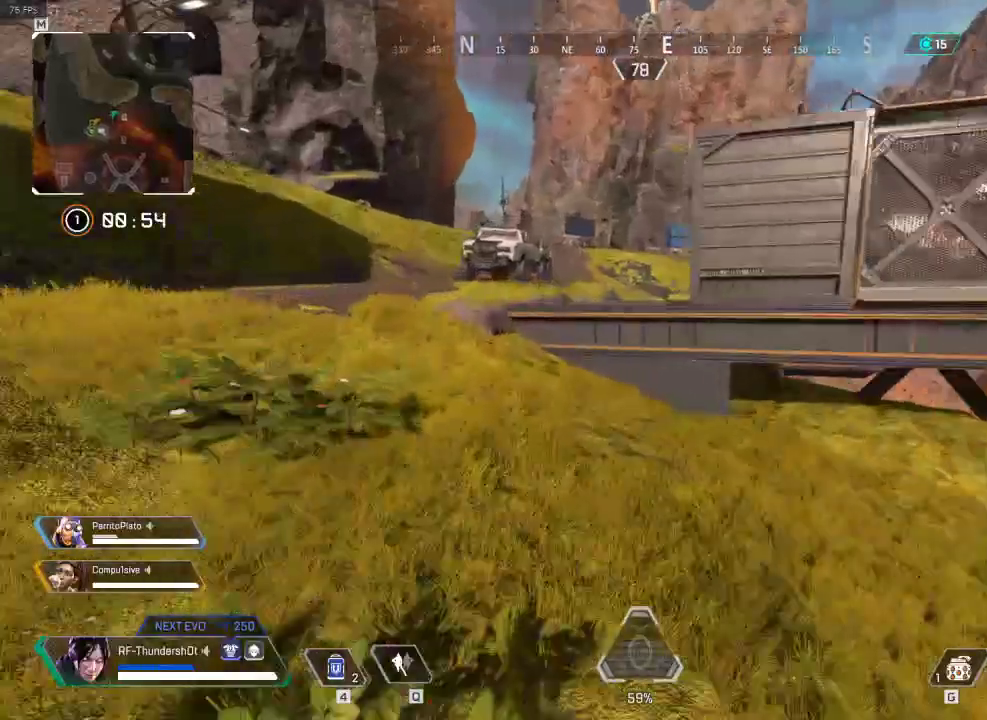
{"keys": ["shift", "w"], "events": []}
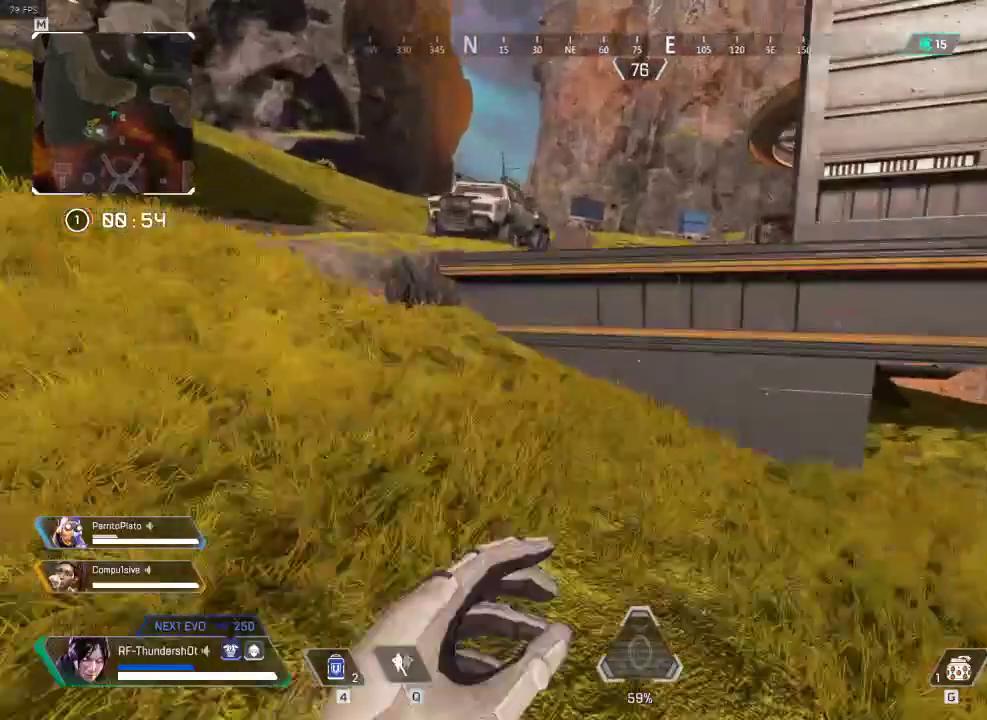
{"keys": ["shift", "w"], "events": [[217, "space", "down"], [400, "space", "up"]]}
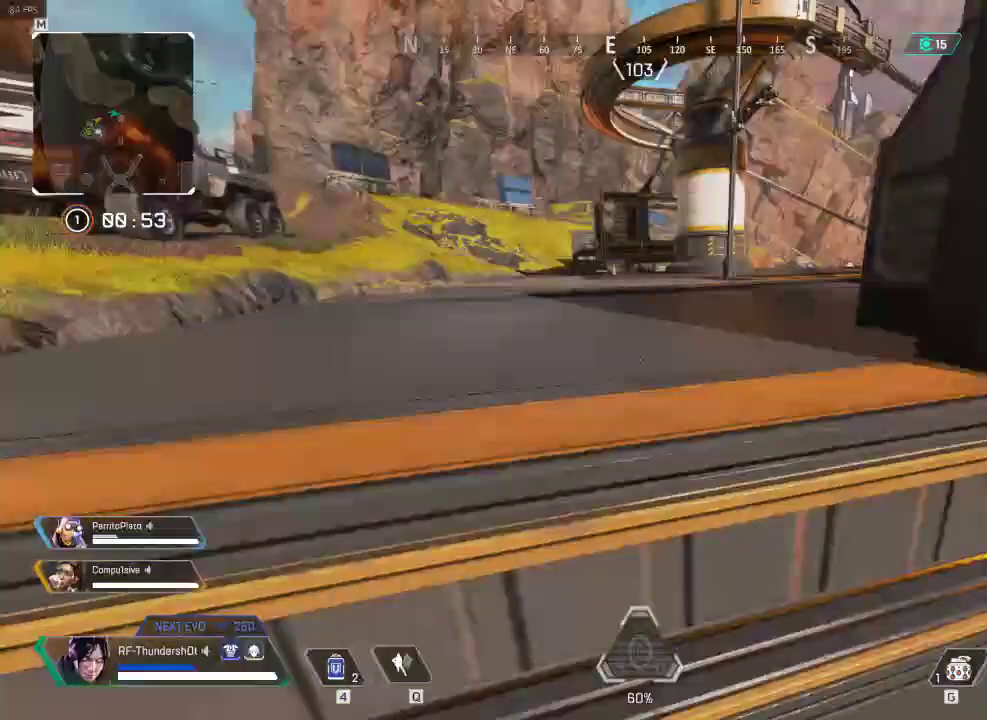
{"keys": ["shift", "w"], "events": []}
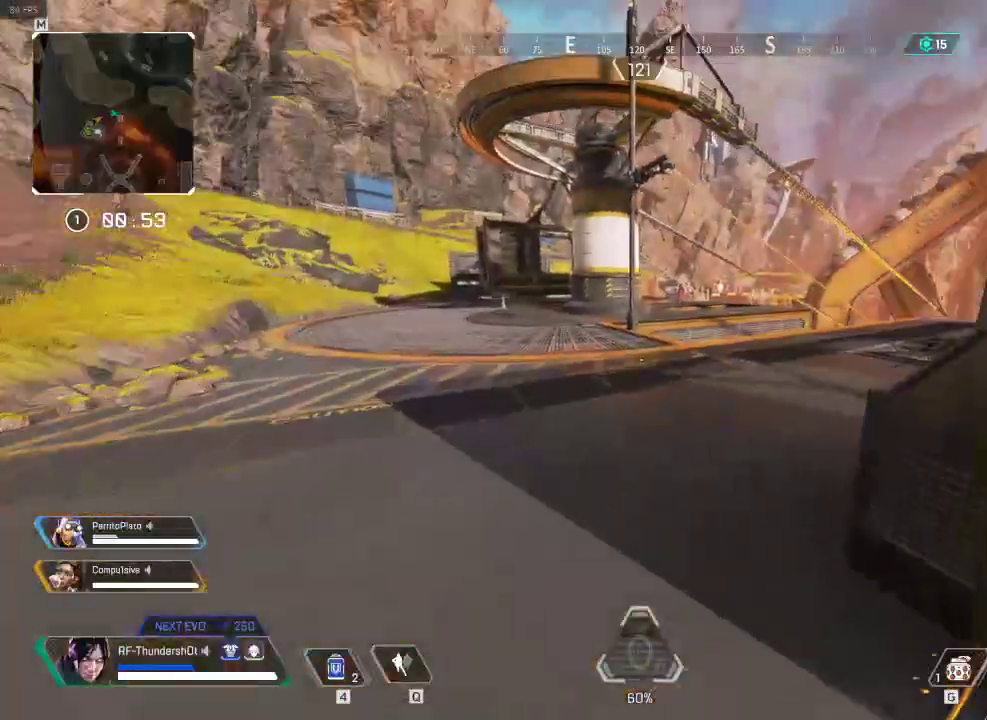
{"keys": ["a", "shift", "w"], "events": [[200, "a", "down"]]}
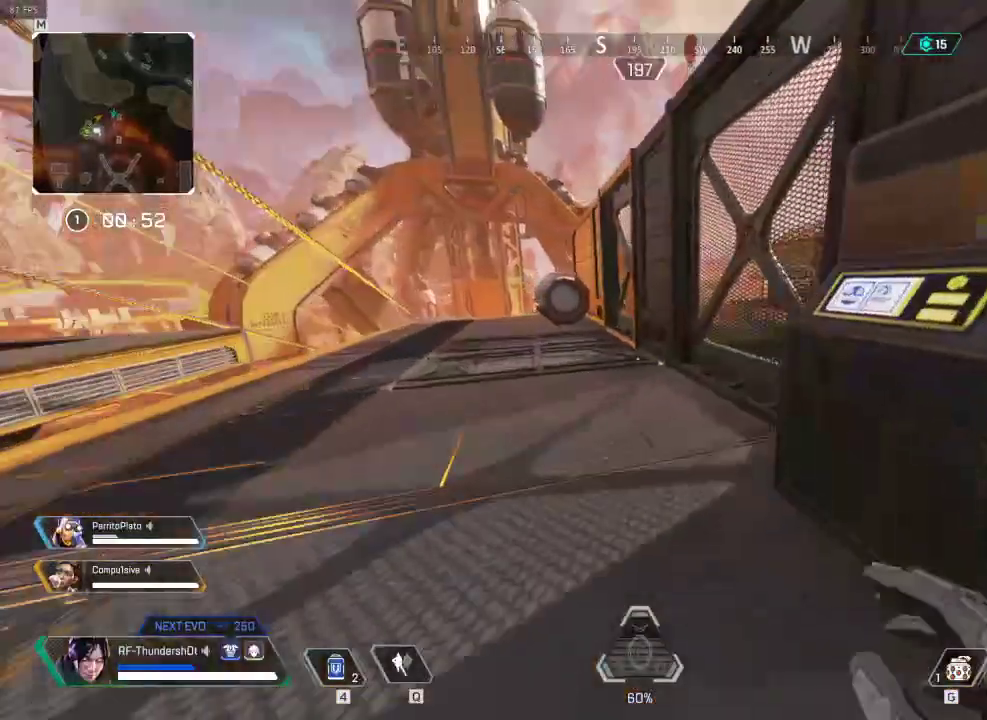
{"keys": ["a", "shift", "w"], "events": []}